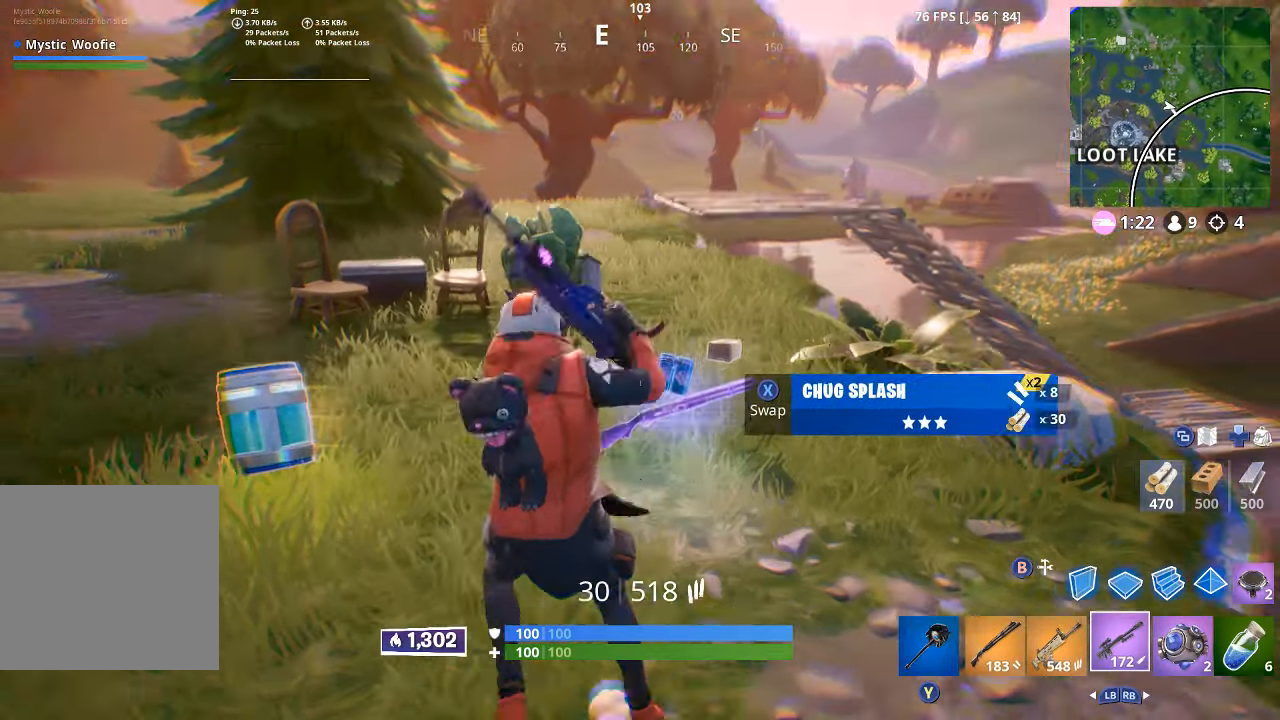
Gameplay with a controller (Xbox layout); each line is a JSON object with the inputs held at the frame after it (dt_ms = milliseconds from this image to that frame). "button_events" lists button changes between this image and that frame as [ms after this image, input, new state], when the widget could be followed in between (sticks are given only as held states).
{"dt_ms": 500, "buttons": [], "left_stick": "down-left", "right_stick": "center", "button_events": []}
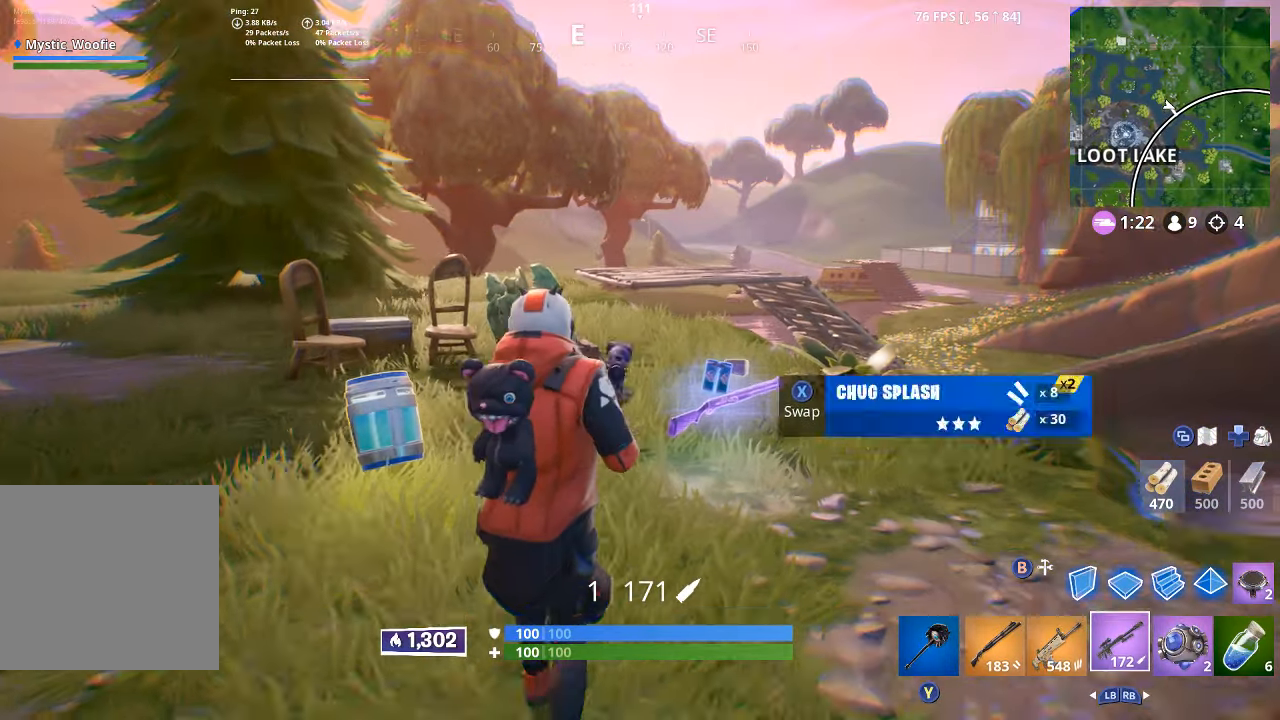
{"dt_ms": 500, "buttons": ["L3"], "left_stick": "up-left", "right_stick": "center", "button_events": [[417, "L3", "down"]]}
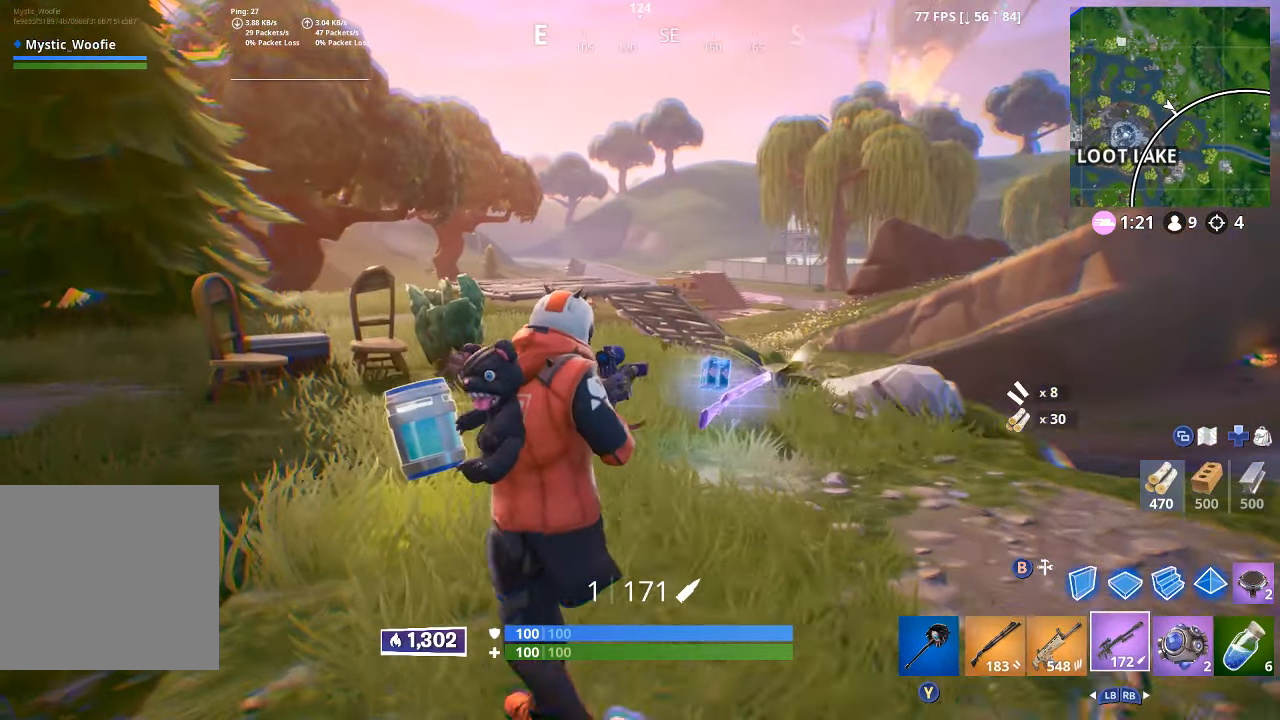
{"dt_ms": 500, "buttons": ["SELECT"], "left_stick": "center", "right_stick": "center", "button_events": [[117, "L3", "up"], [184, "A", "down"], [234, "A", "up"], [434, "SELECT", "down"]]}
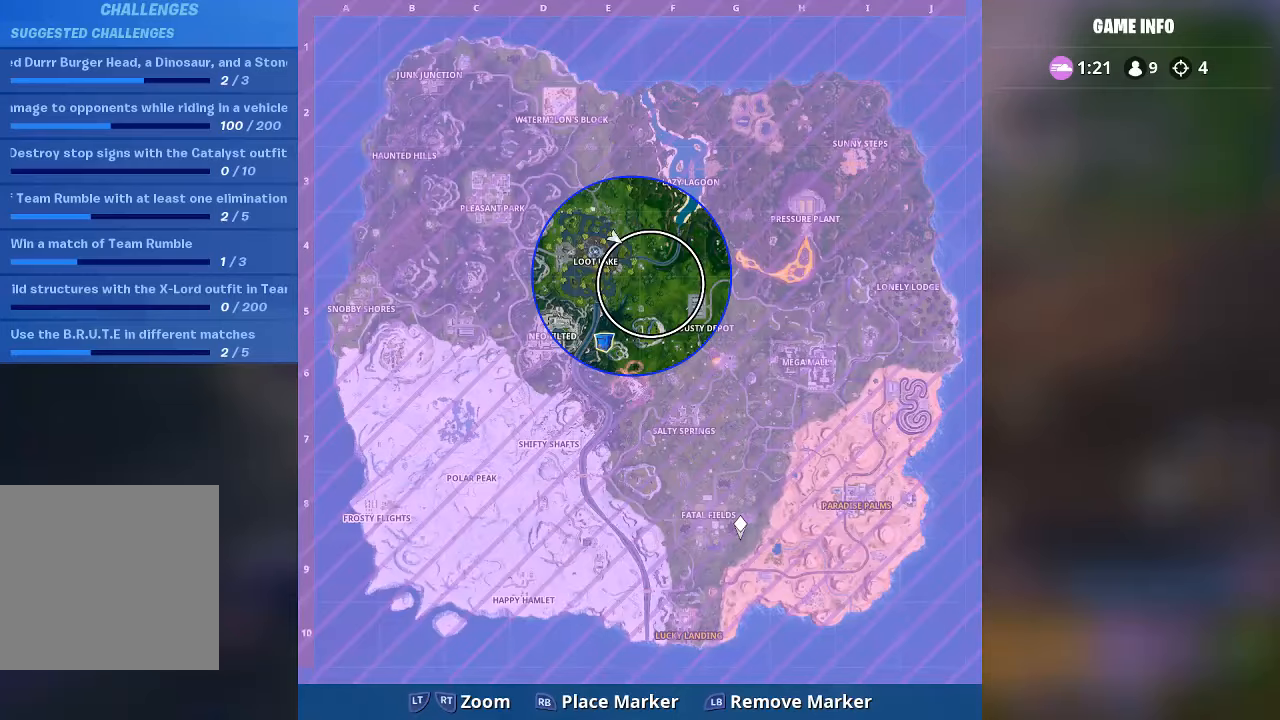
{"dt_ms": 500, "buttons": [], "left_stick": "down", "right_stick": "down-right", "button_events": [[84, "SELECT", "up"], [317, "B", "down"], [400, "B", "up"]]}
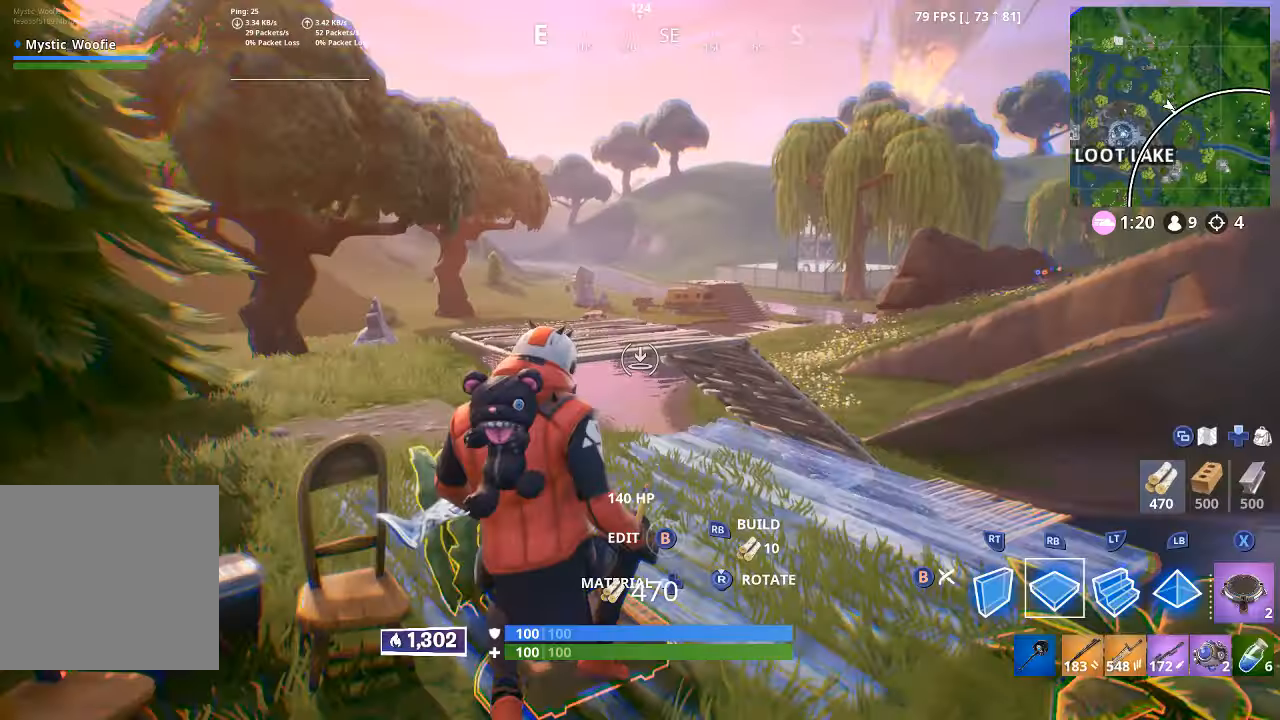
{"dt_ms": 500, "buttons": [], "left_stick": "down-right", "right_stick": "center", "button_events": []}
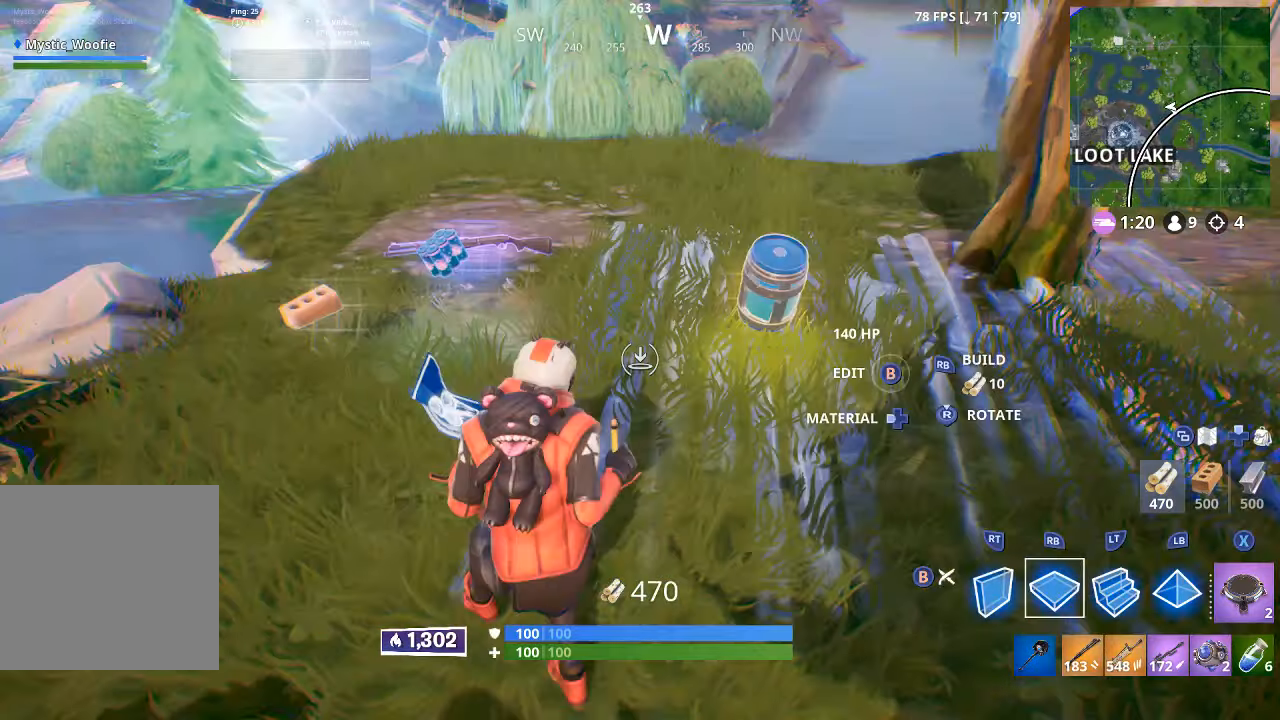
{"dt_ms": 500, "buttons": [], "left_stick": "right", "right_stick": "center", "button_events": [[100, "B", "down"], [133, "B", "up"]]}
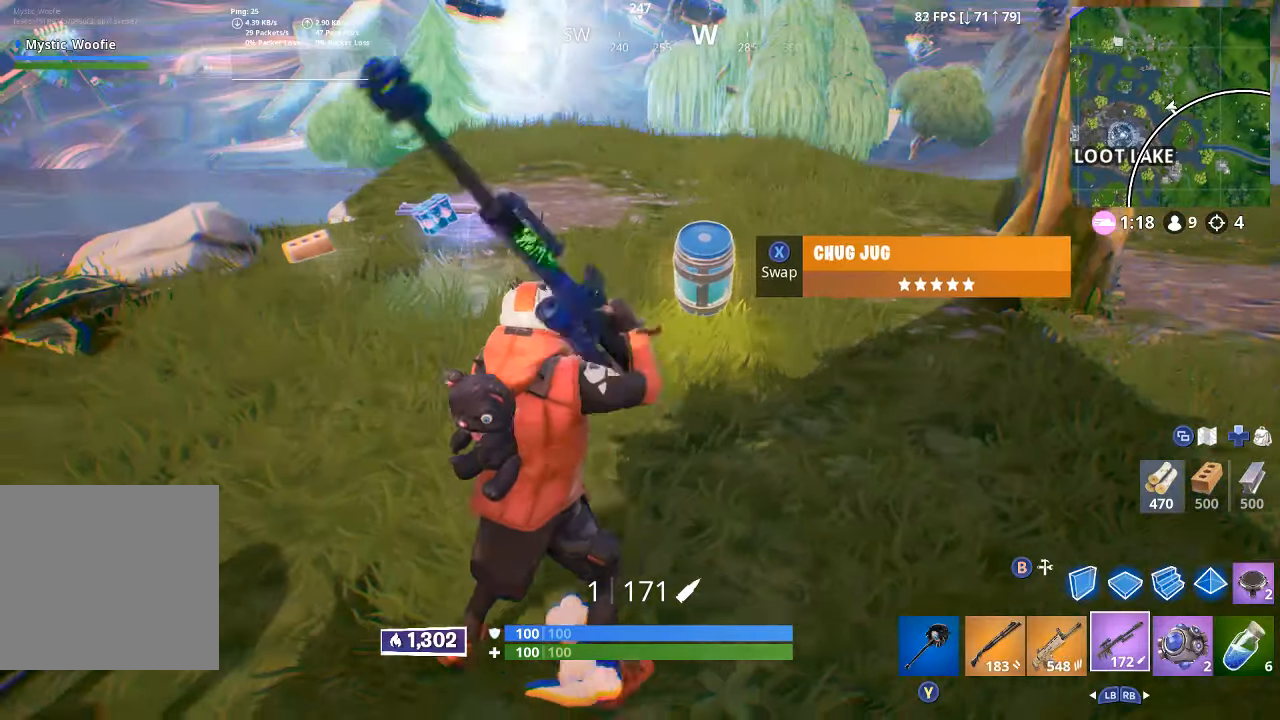
{"dt_ms": 500, "buttons": [], "left_stick": "up-left", "right_stick": "up-left", "button_events": []}
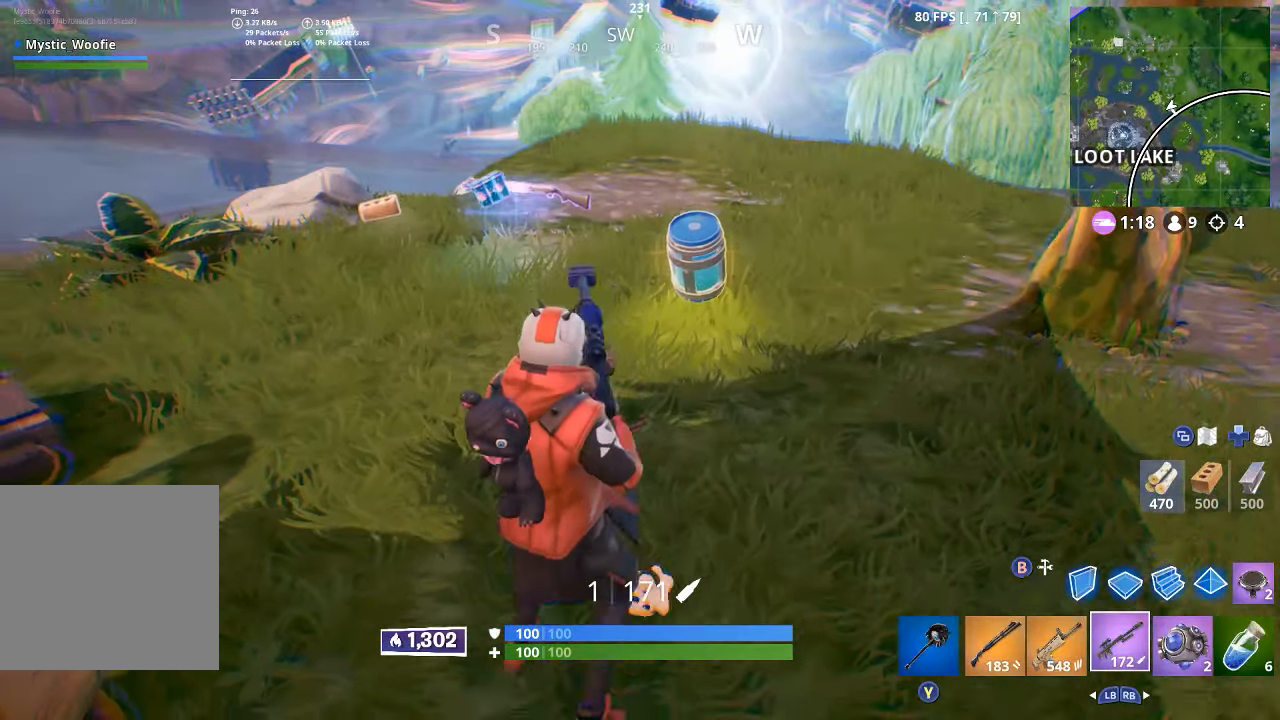
{"dt_ms": 500, "buttons": ["R1"], "left_stick": "up", "right_stick": "center", "button_events": [[466, "R1", "down"]]}
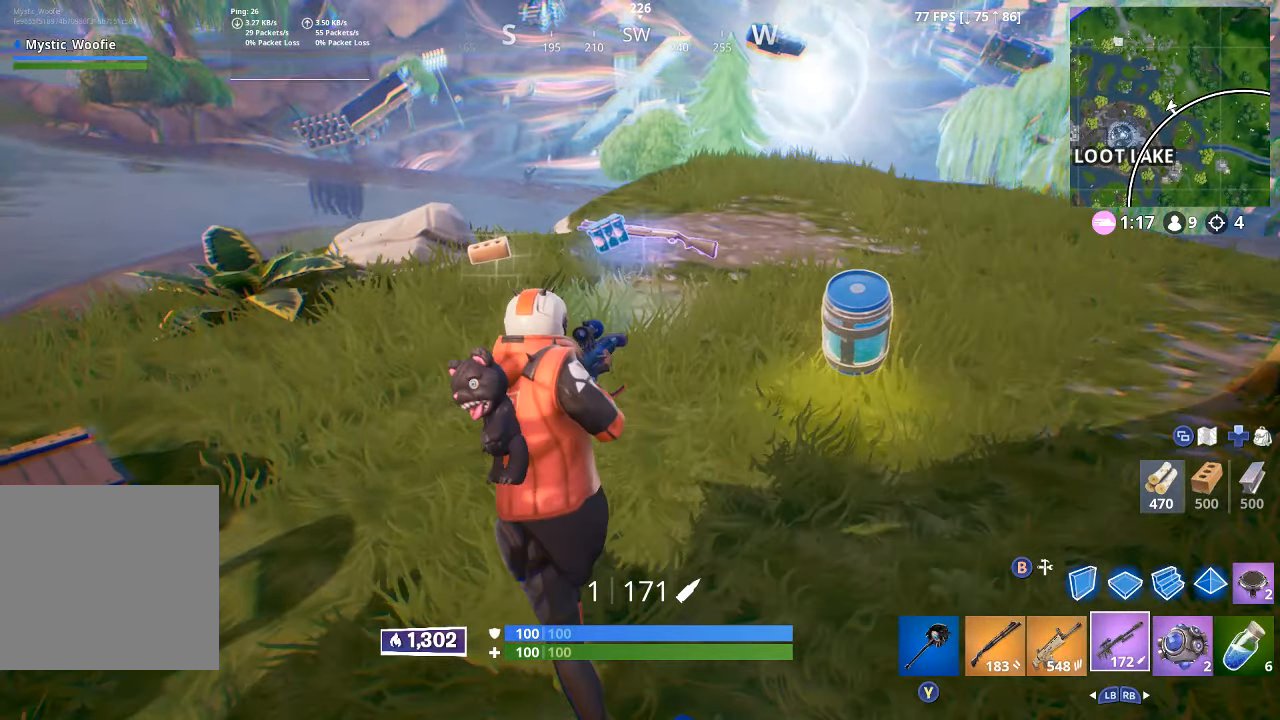
{"dt_ms": 500, "buttons": [], "left_stick": "up-left", "right_stick": "center", "button_events": [[50, "R2", "down"], [100, "R1", "up"], [100, "R2", "up"]]}
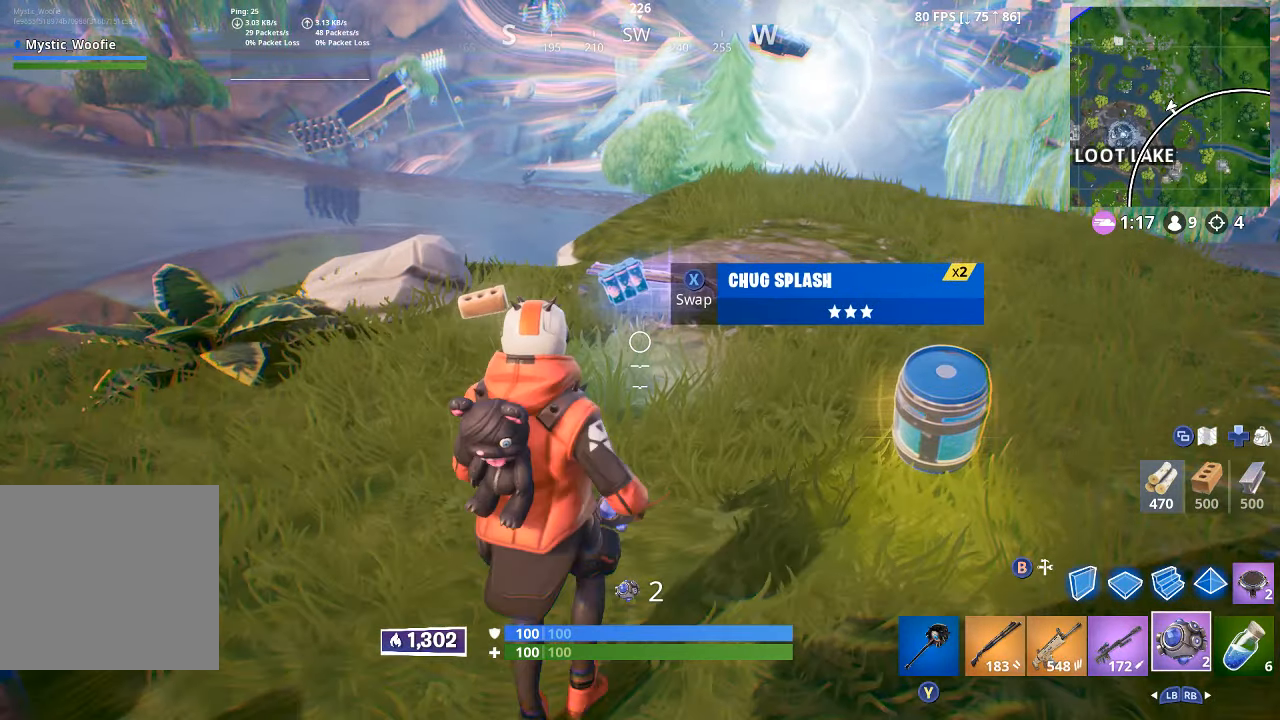
{"dt_ms": 500, "buttons": ["R1"], "left_stick": "center", "right_stick": "center", "button_events": [[133, "L1", "down"], [316, "L1", "up"], [483, "R1", "down"]]}
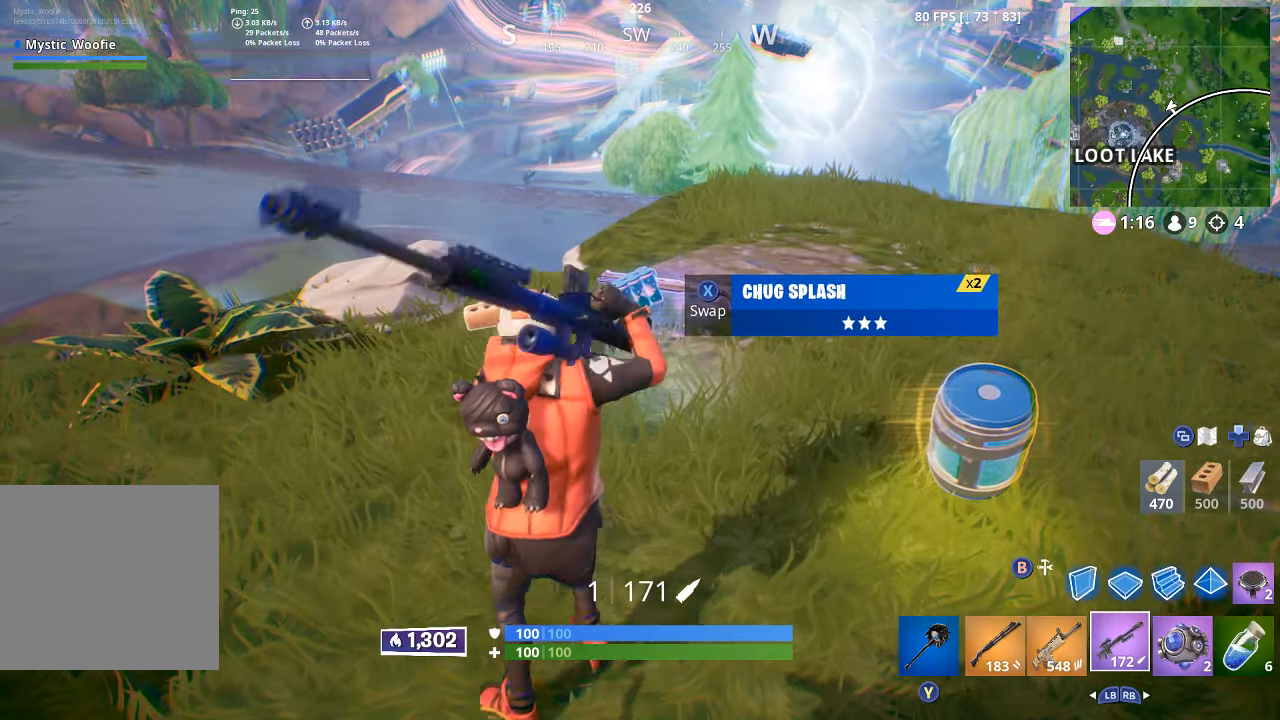
{"dt_ms": 500, "buttons": [], "left_stick": "up", "right_stick": "left", "button_events": [[66, "R1", "up"], [66, "X", "down"], [150, "X", "up"], [350, "L3", "down"], [416, "L3", "up"]]}
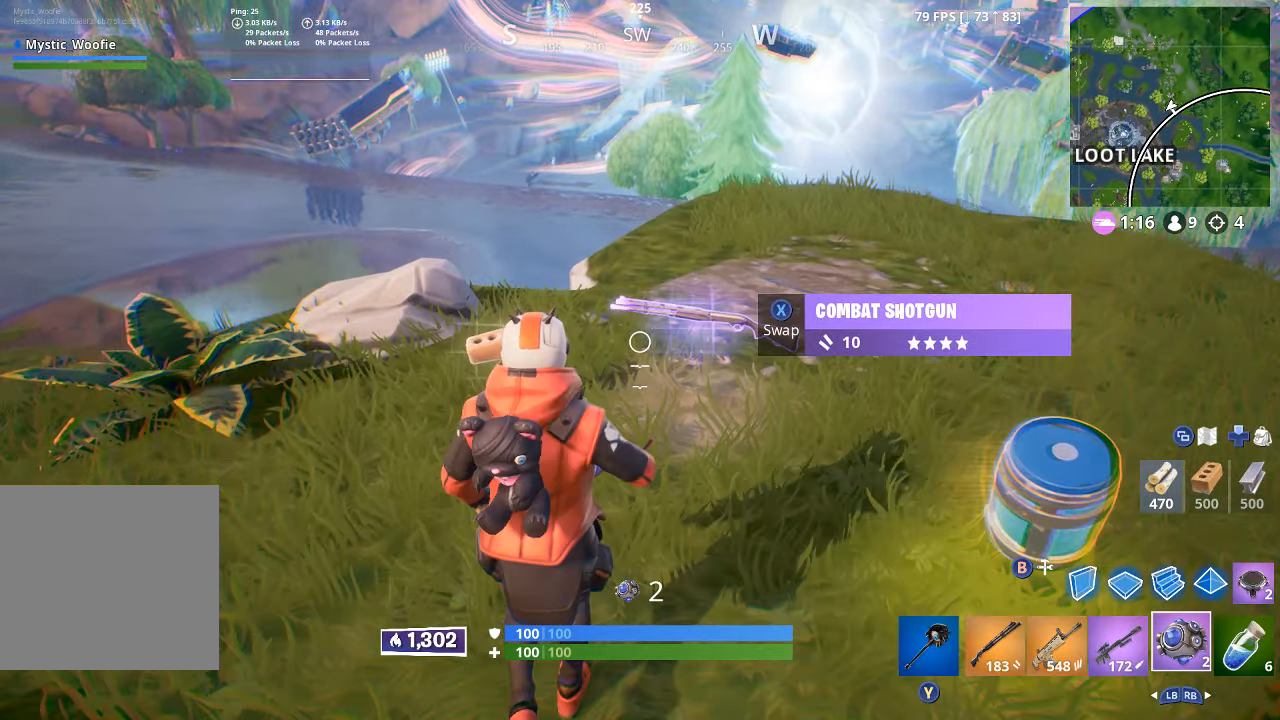
{"dt_ms": 500, "buttons": [], "left_stick": "up-left", "right_stick": "left", "button_events": []}
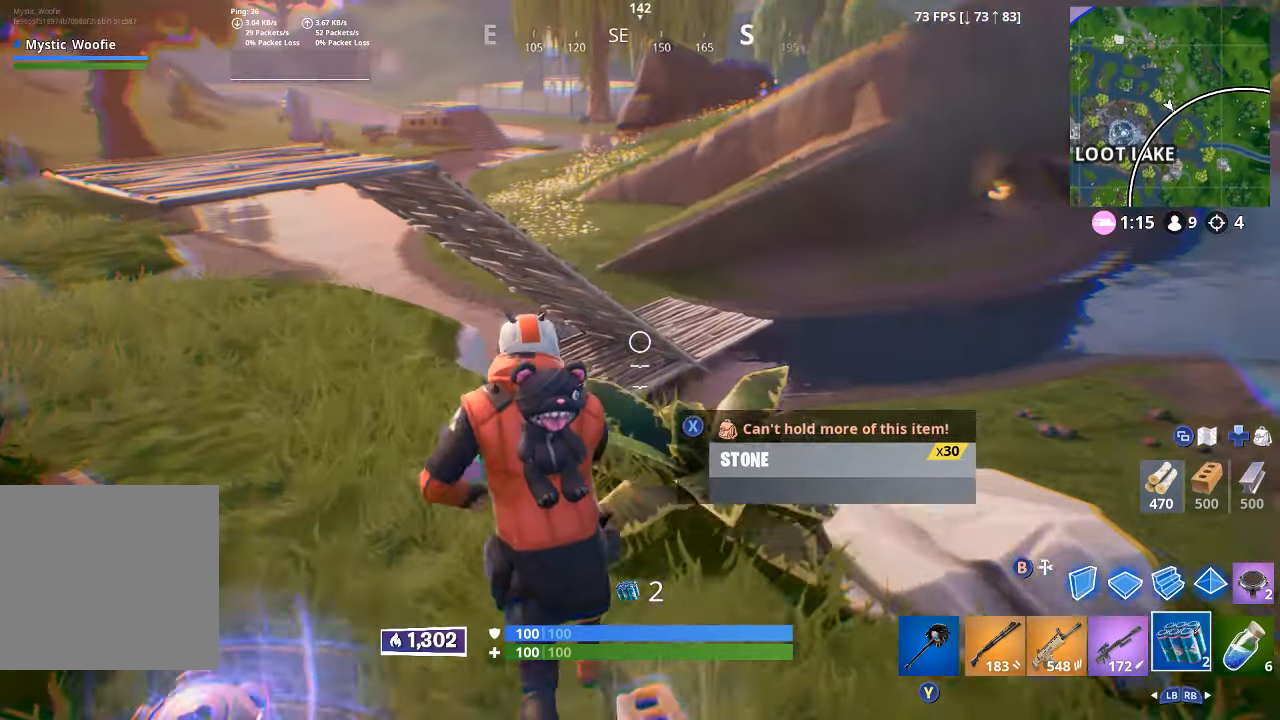
{"dt_ms": 500, "buttons": [], "left_stick": "up", "right_stick": "center", "button_events": [[416, "L1", "down"], [500, "L1", "up"]]}
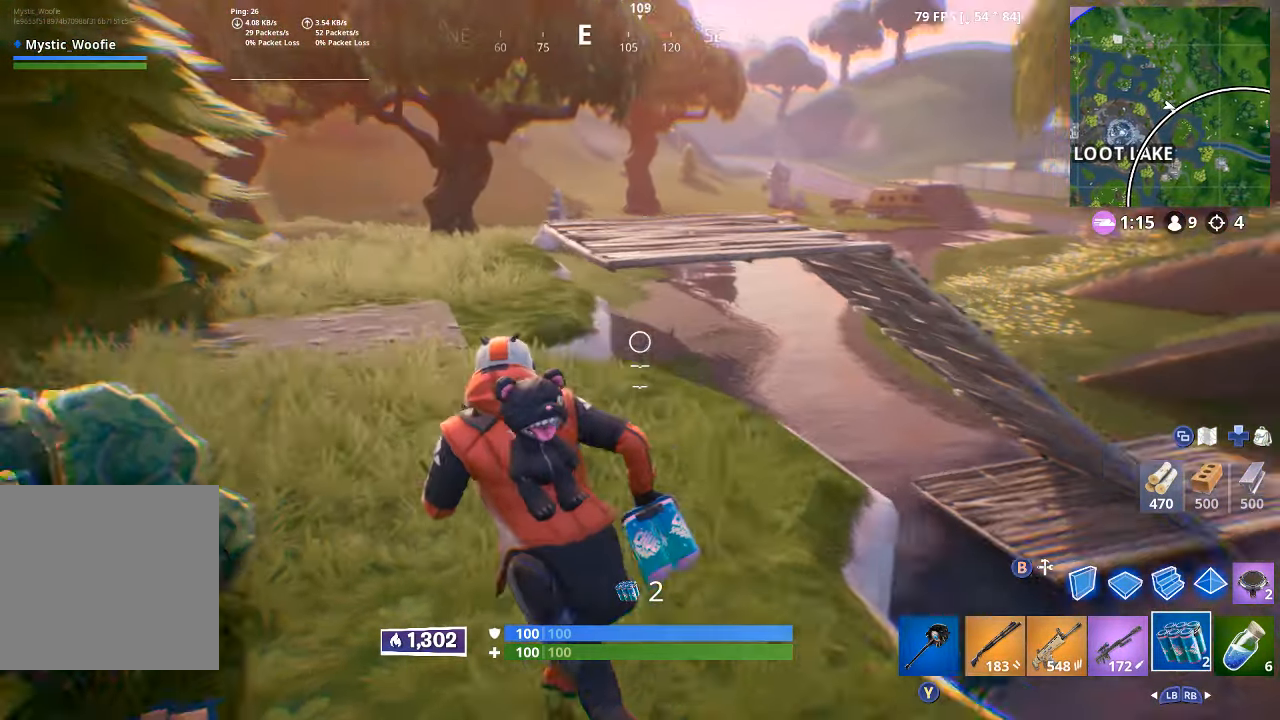
{"dt_ms": 500, "buttons": [], "left_stick": "up-left", "right_stick": "center", "button_events": [[100, "L1", "down"], [200, "L1", "up"]]}
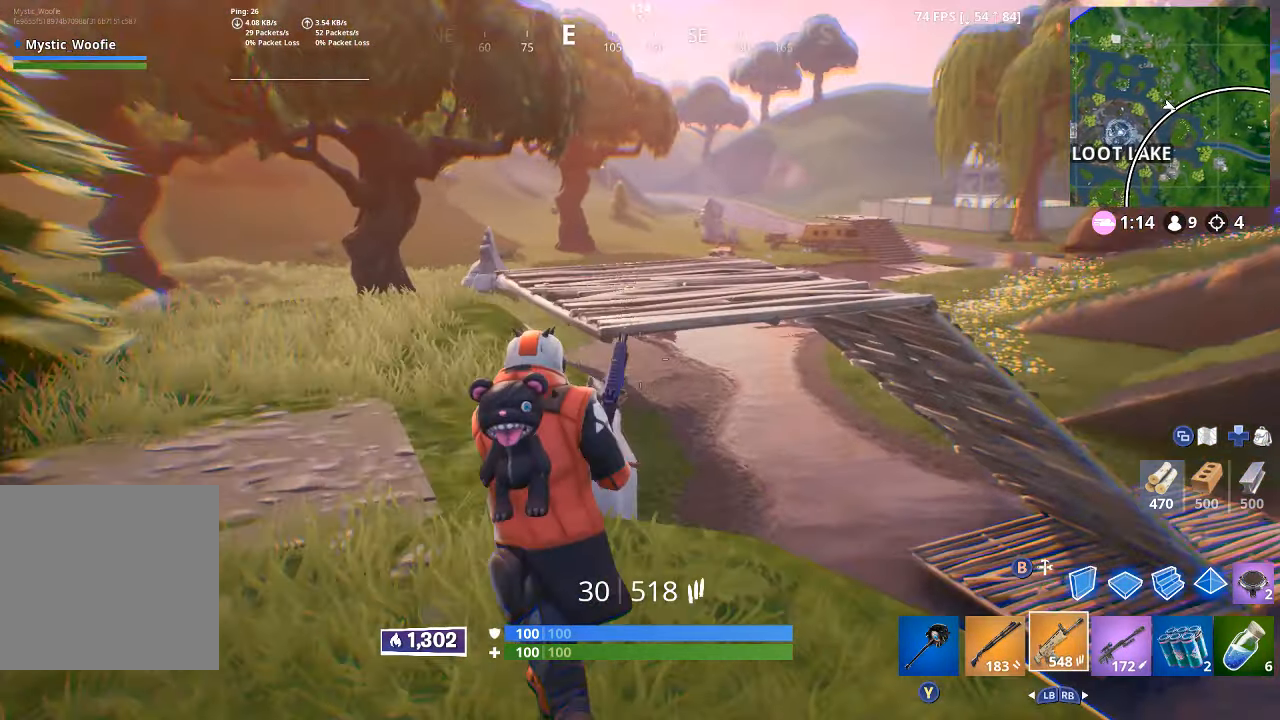
{"dt_ms": 1000, "buttons": [], "left_stick": "center", "right_stick": "center", "button_events": [[483, "L1", "down"], [650, "L1", "up"], [700, "A", "down"], [767, "A", "up"]]}
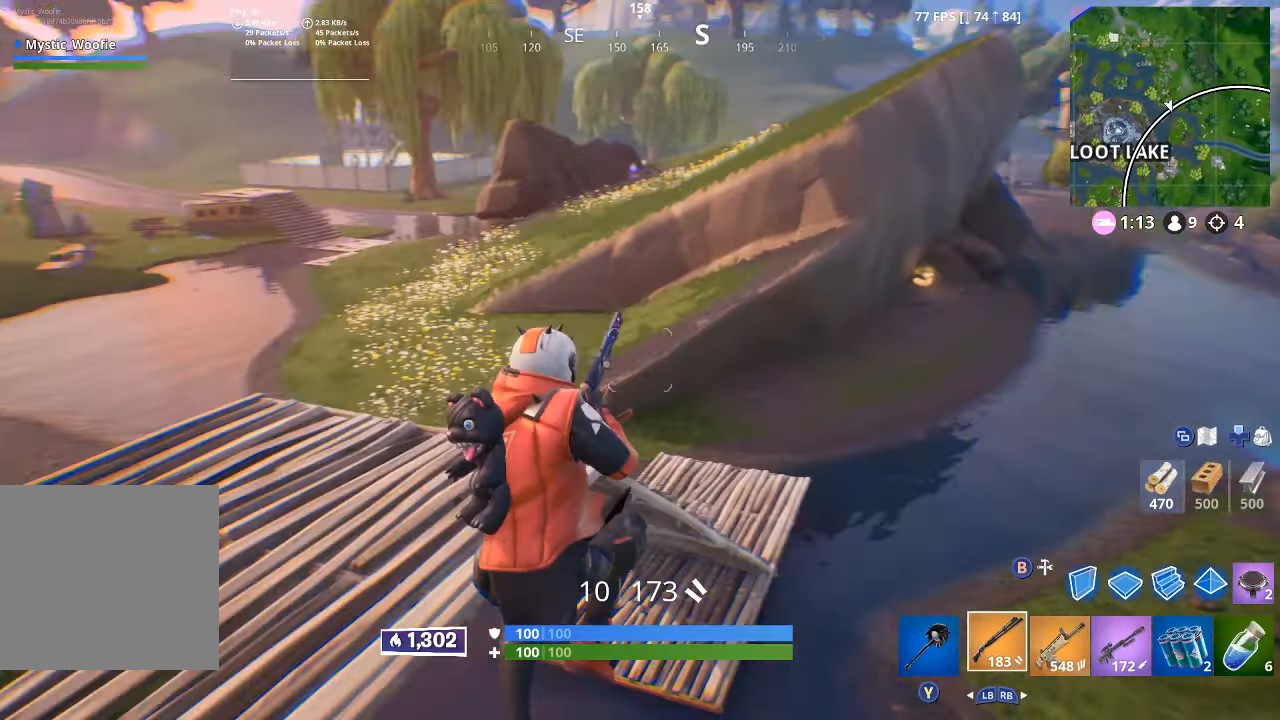
{"dt_ms": 500, "buttons": [], "left_stick": "left", "right_stick": "center", "button_events": []}
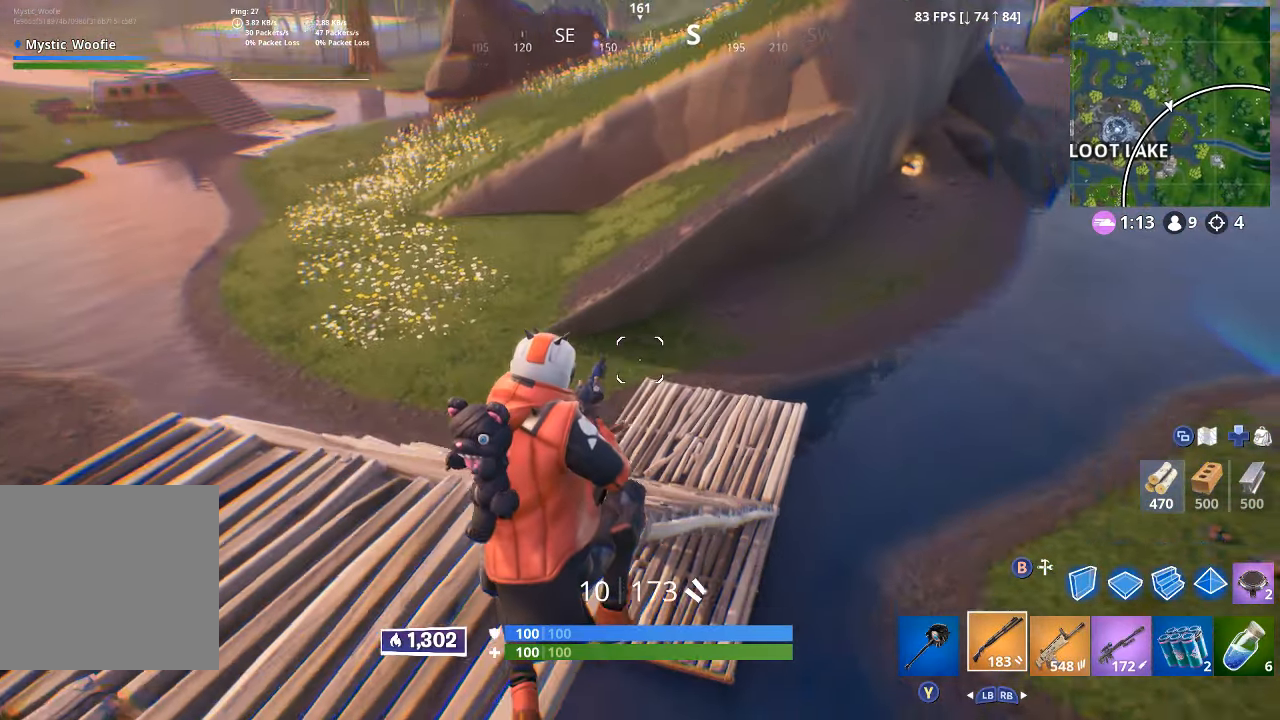
{"dt_ms": 500, "buttons": [], "left_stick": "up", "right_stick": "center", "button_events": []}
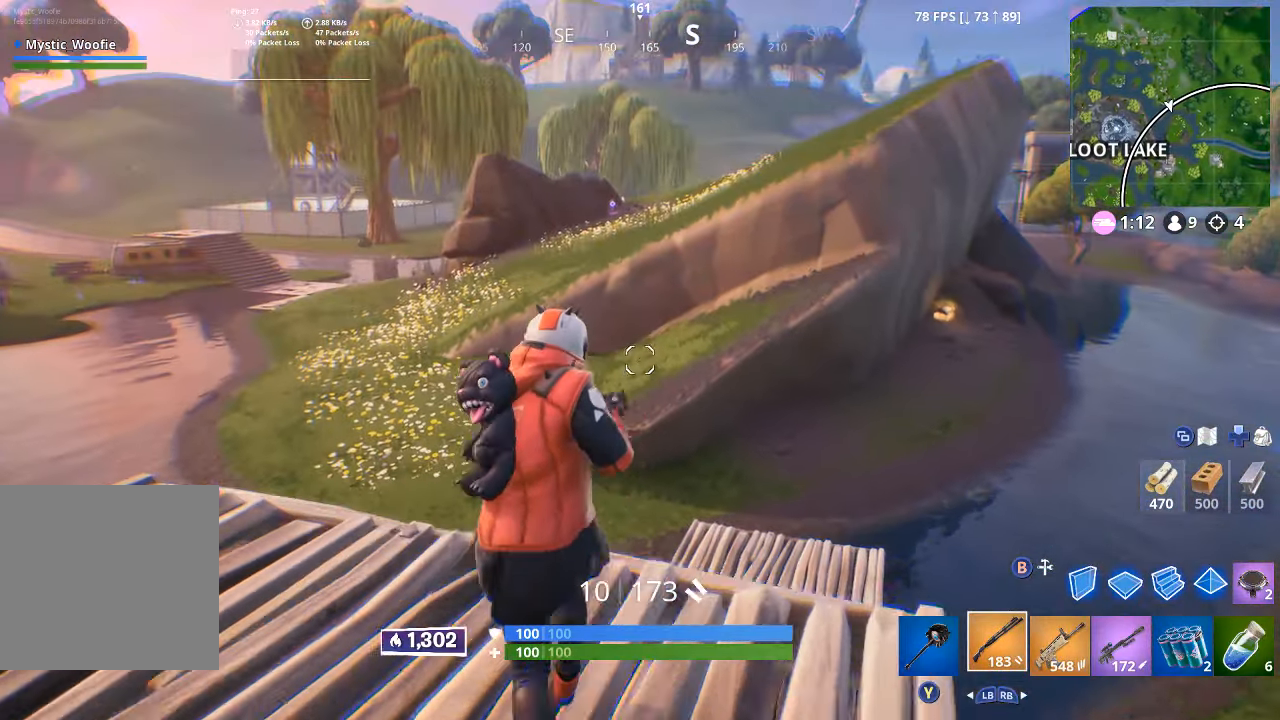
{"dt_ms": 500, "buttons": [], "left_stick": "up", "right_stick": "right", "button_events": [[83, "L3", "down"], [183, "L3", "up"], [317, "R1", "down"], [467, "R1", "up"]]}
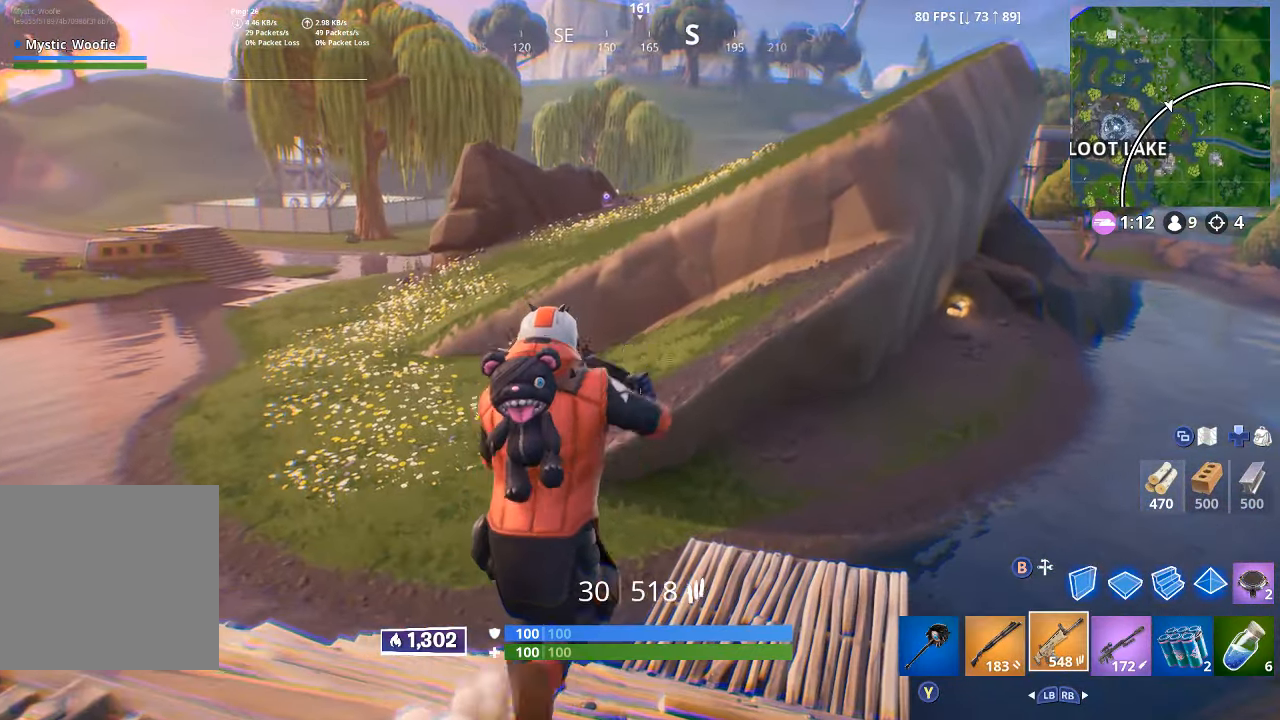
{"dt_ms": 500, "buttons": [], "left_stick": "up-right", "right_stick": "center", "button_events": [[267, "Y", "down"], [300, "Y", "up"]]}
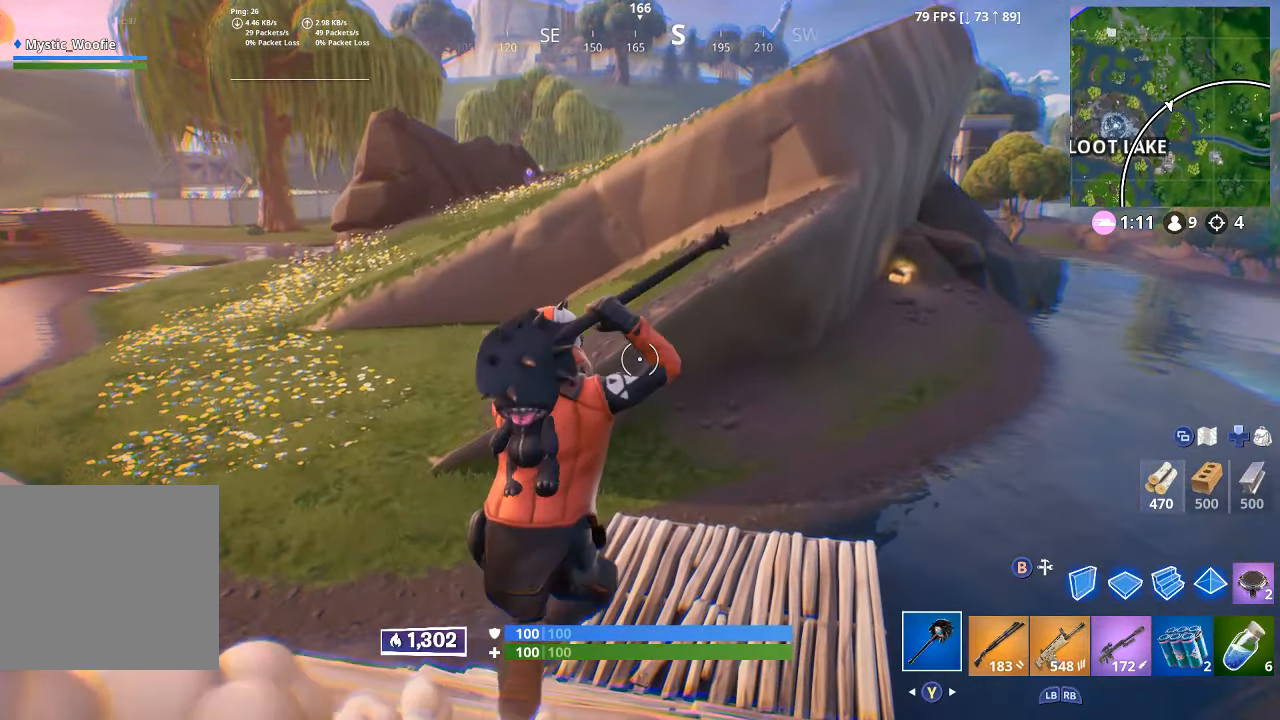
{"dt_ms": 500, "buttons": [], "left_stick": "up-right", "right_stick": "center", "button_events": [[283, "Y", "down"], [350, "Y", "up"], [417, "Y", "down"], [467, "Y", "up"]]}
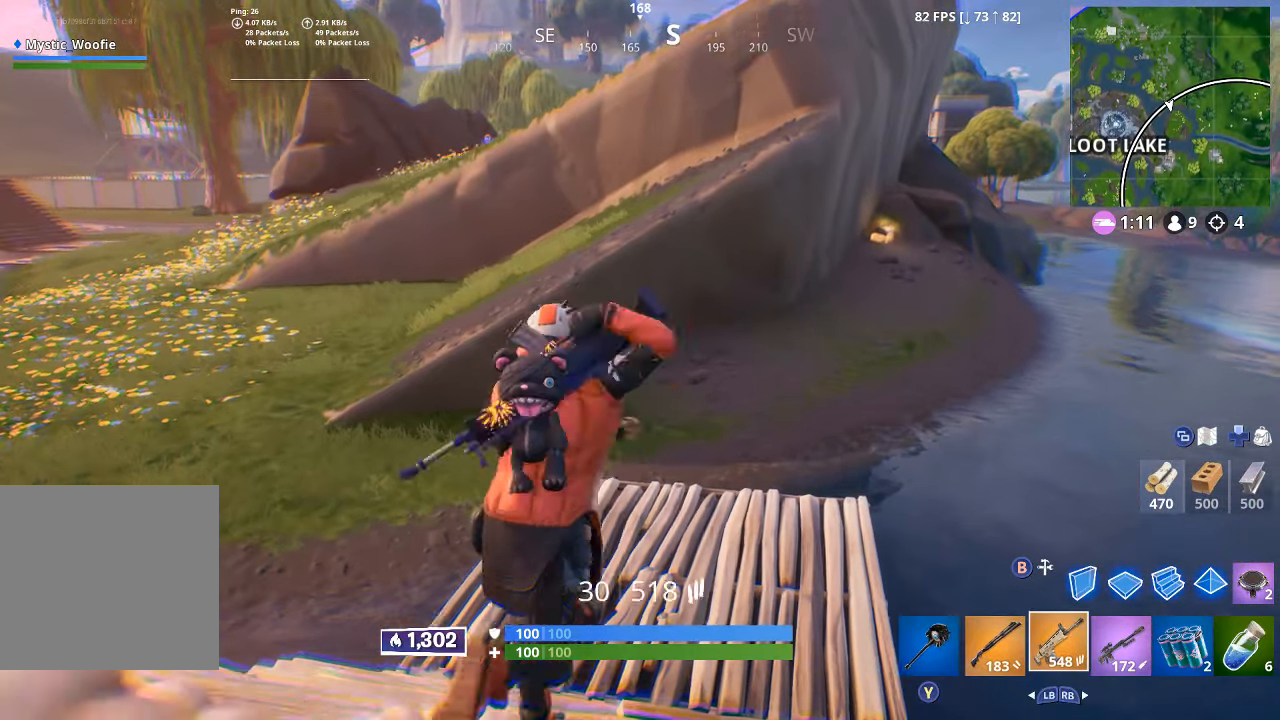
{"dt_ms": 500, "buttons": ["L3"], "left_stick": "up-right", "right_stick": "center", "button_events": [[150, "L3", "down"], [267, "L3", "up"], [317, "L3", "down"]]}
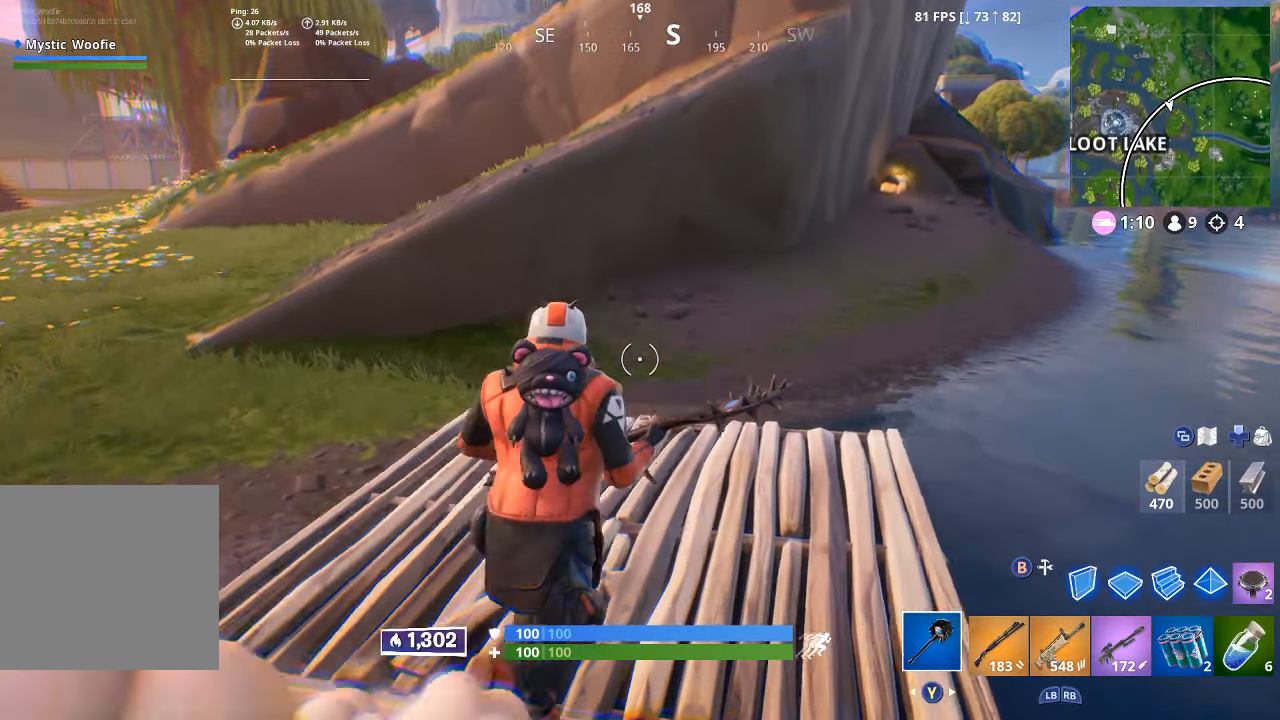
{"dt_ms": 500, "buttons": ["L3"], "left_stick": "up-right", "right_stick": "center", "button_events": [[67, "L3", "up"], [467, "L3", "down"]]}
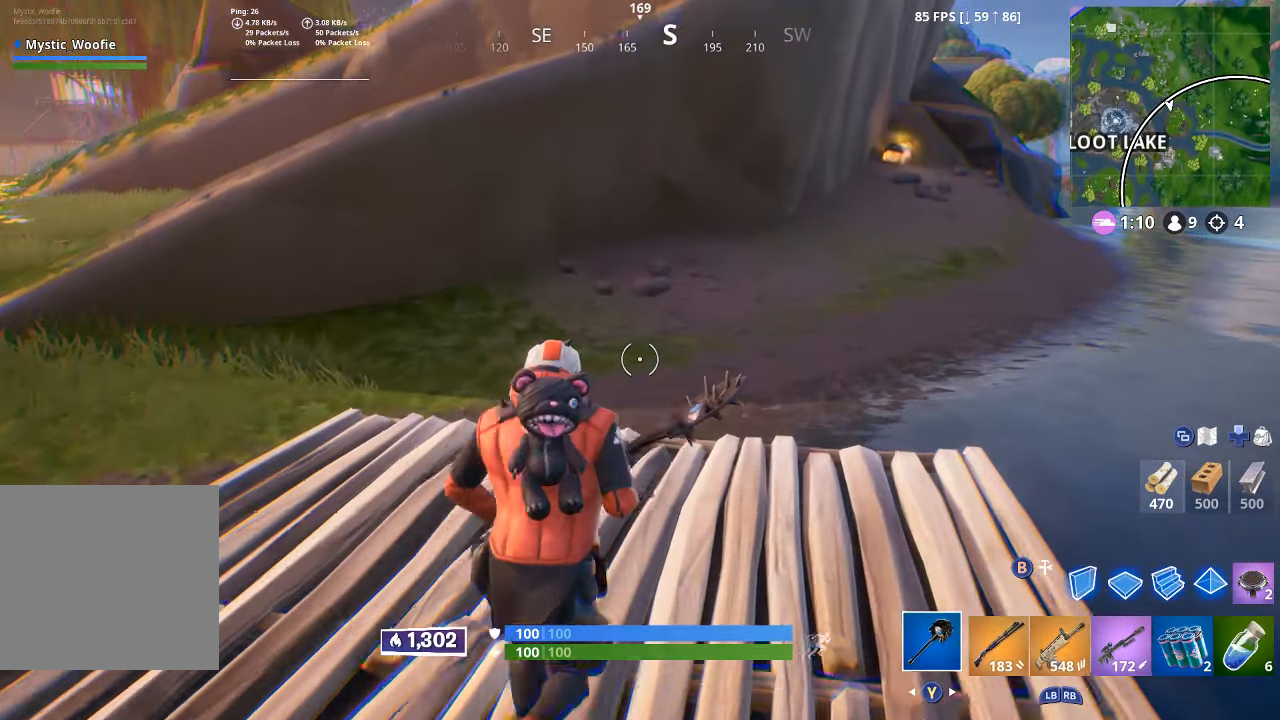
{"dt_ms": 500, "buttons": [], "left_stick": "center", "right_stick": "center", "button_events": [[50, "L3", "up"], [150, "L3", "down"], [217, "L3", "up"], [300, "A", "down"], [483, "A", "up"]]}
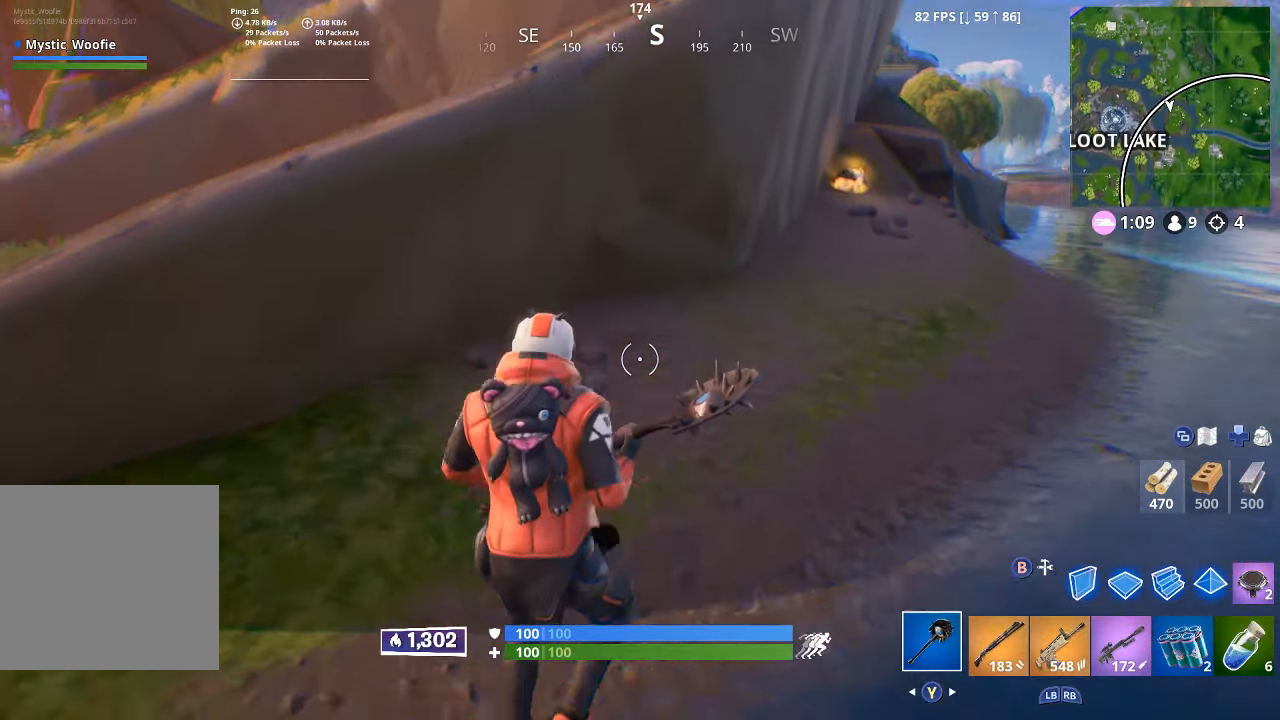
{"dt_ms": 500, "buttons": [], "left_stick": "center", "right_stick": "center", "button_events": []}
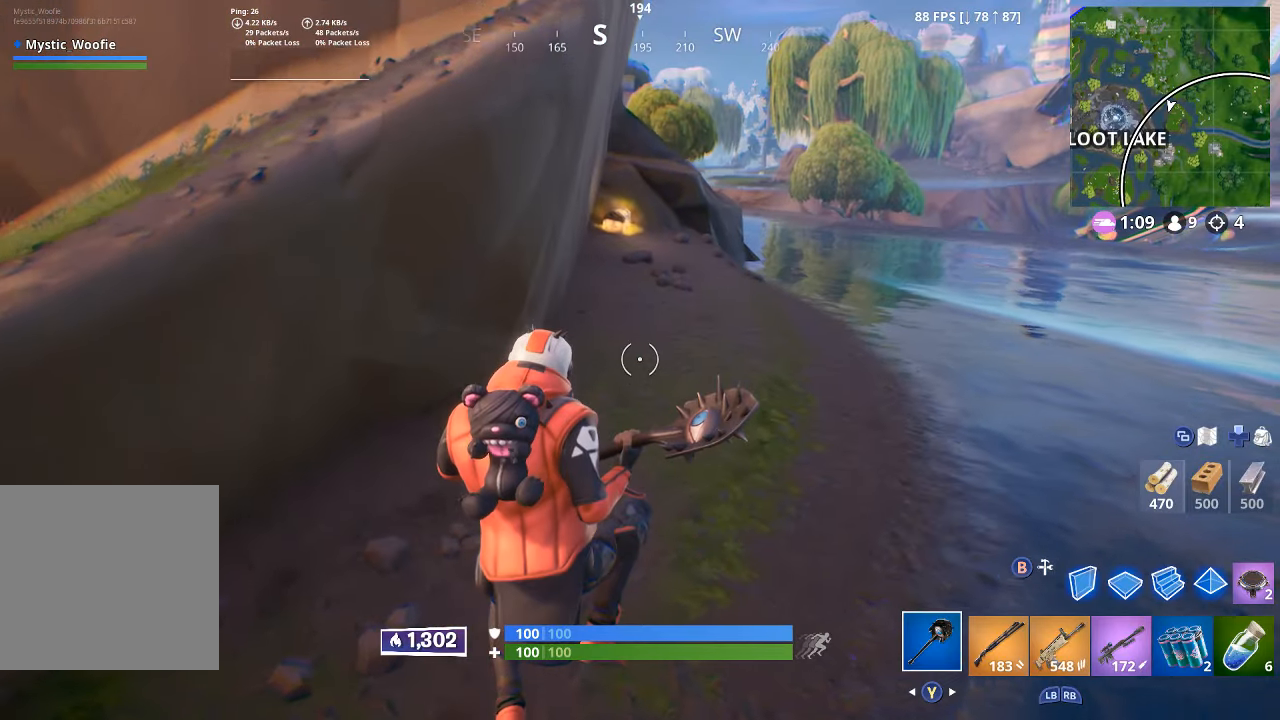
{"dt_ms": 500, "buttons": [], "left_stick": "center", "right_stick": "center", "button_events": []}
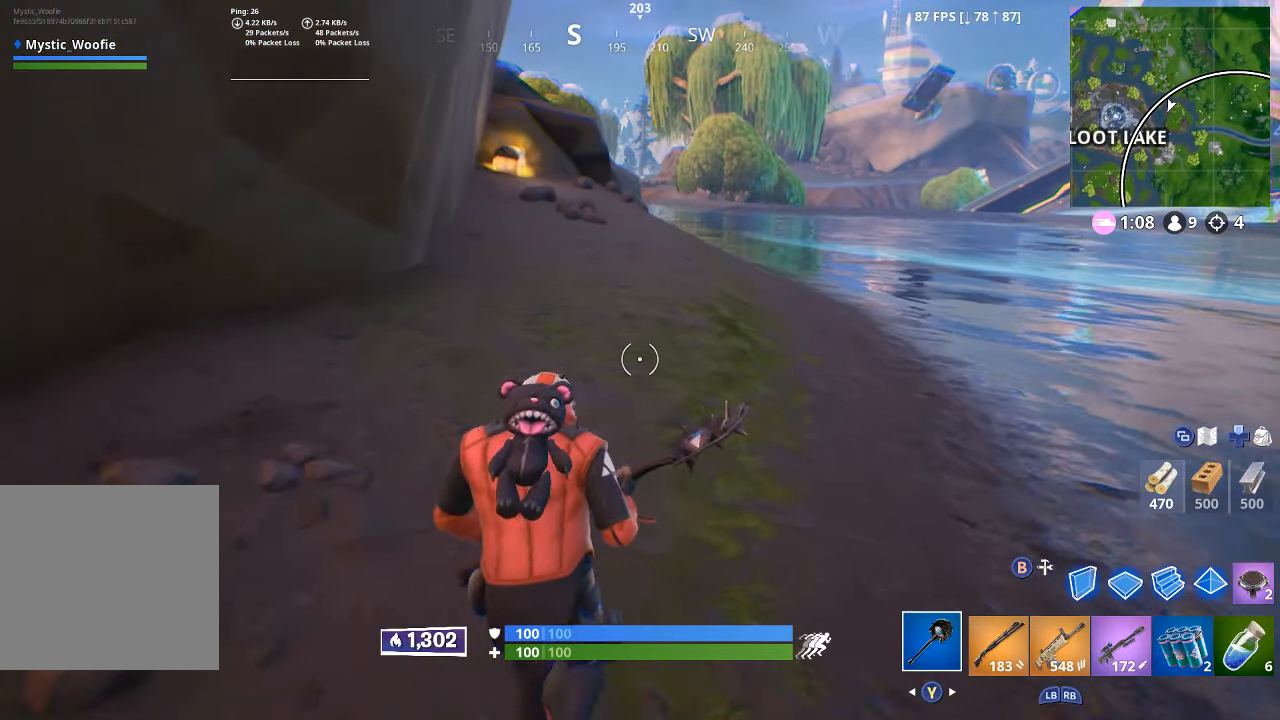
{"dt_ms": 500, "buttons": ["A"], "left_stick": "center", "right_stick": "center", "button_events": [[400, "A", "down"]]}
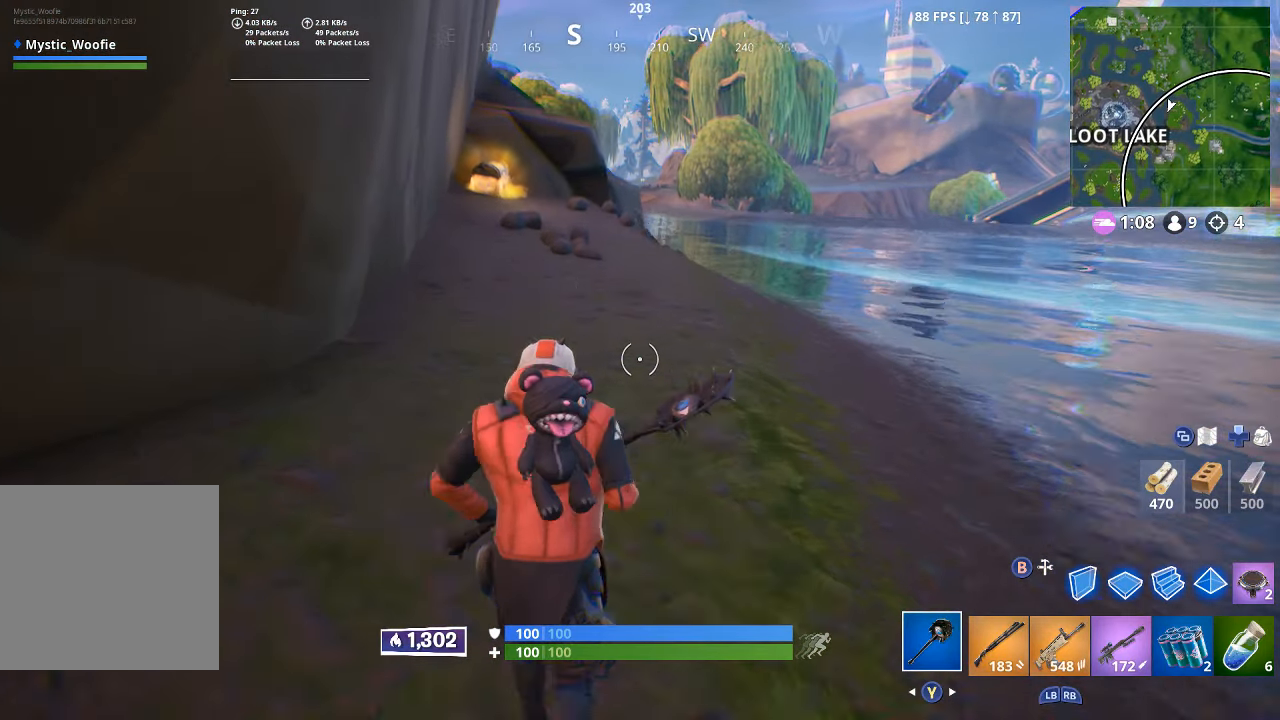
{"dt_ms": 500, "buttons": [], "left_stick": "center", "right_stick": "center", "button_events": [[34, "A", "up"]]}
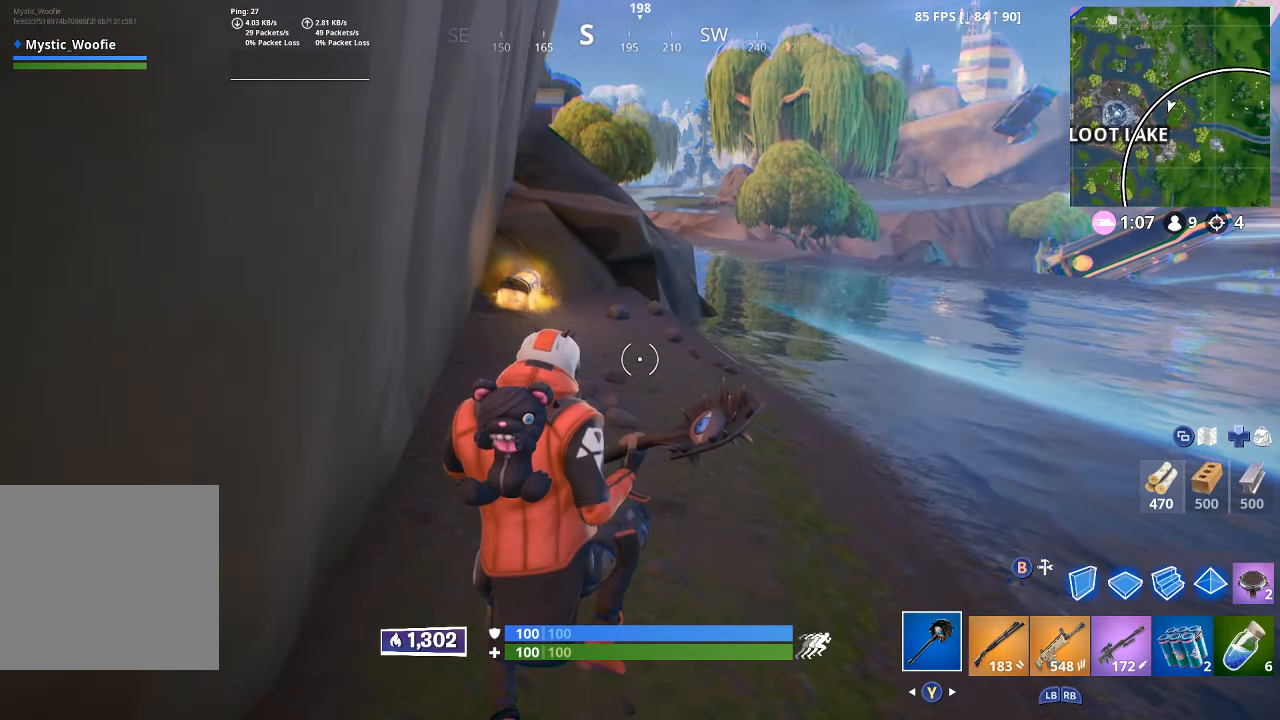
{"dt_ms": 500, "buttons": [], "left_stick": "center", "right_stick": "center", "button_events": []}
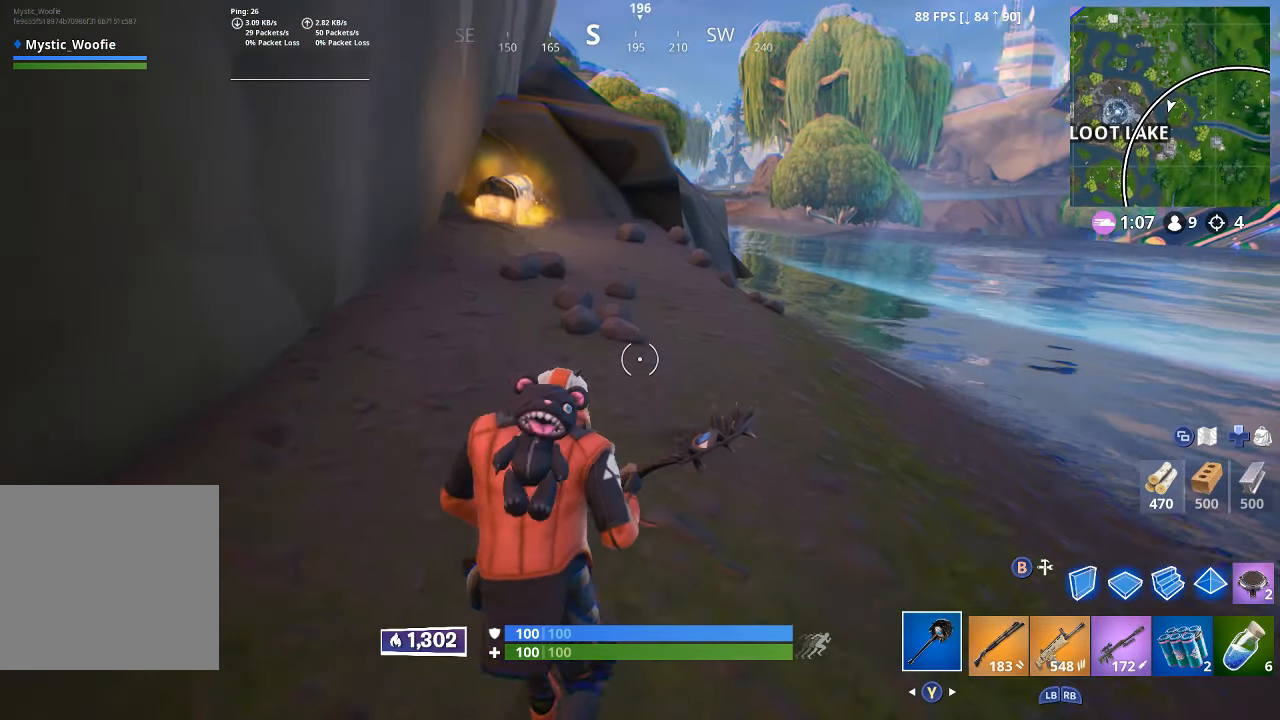
{"dt_ms": 500, "buttons": [], "left_stick": "up", "right_stick": "center", "button_events": [[84, "A", "down"], [200, "A", "up"]]}